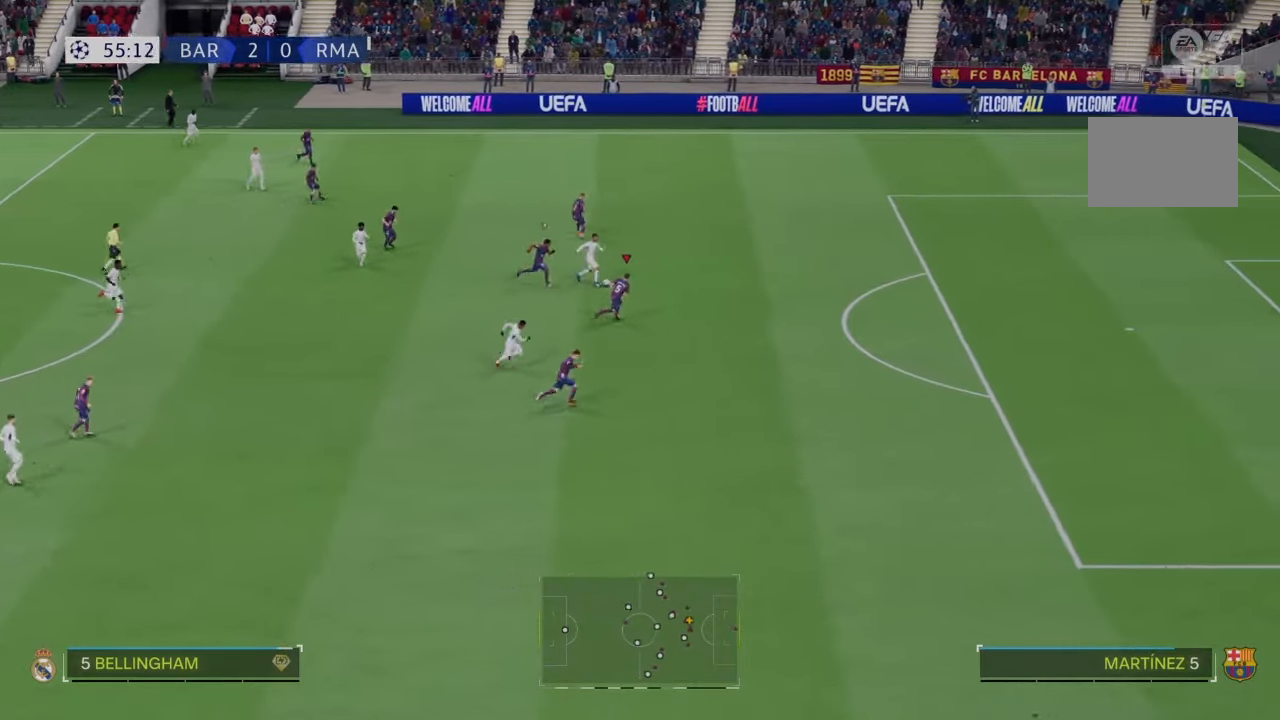
Gameplay with a controller (PlayStation layout); each line is a JSON object with the inputs held at the frame after it. "events" lists button and stick changes between this image and that frame as [ms after this image, input, new state], when the widget could be followed in between. Not read: L3 R3.
{"buttons": ["R2"], "left_stick": "up-right", "right_stick": "center", "events": [[67, "CROSS", "up"], [133, "left_stick", "up-right"]]}
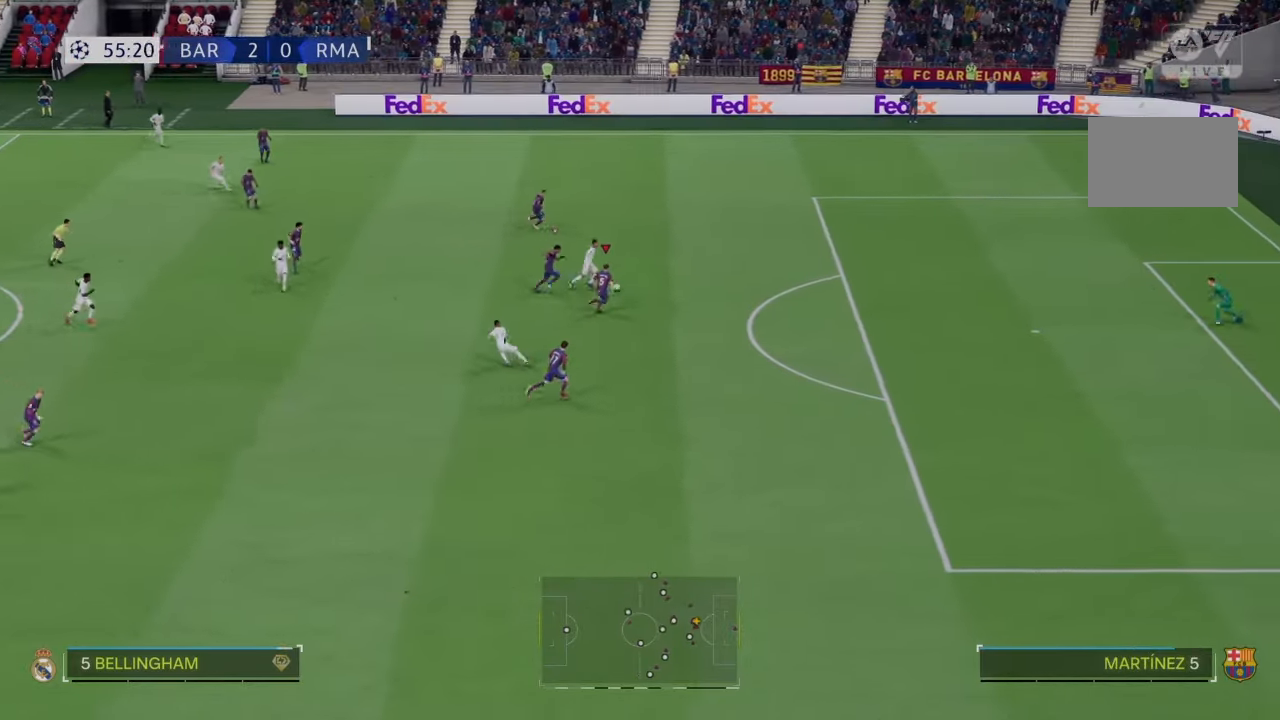
{"buttons": ["SQUARE", "R2"], "left_stick": "up-right", "right_stick": "center", "events": [[267, "SQUARE", "down"]]}
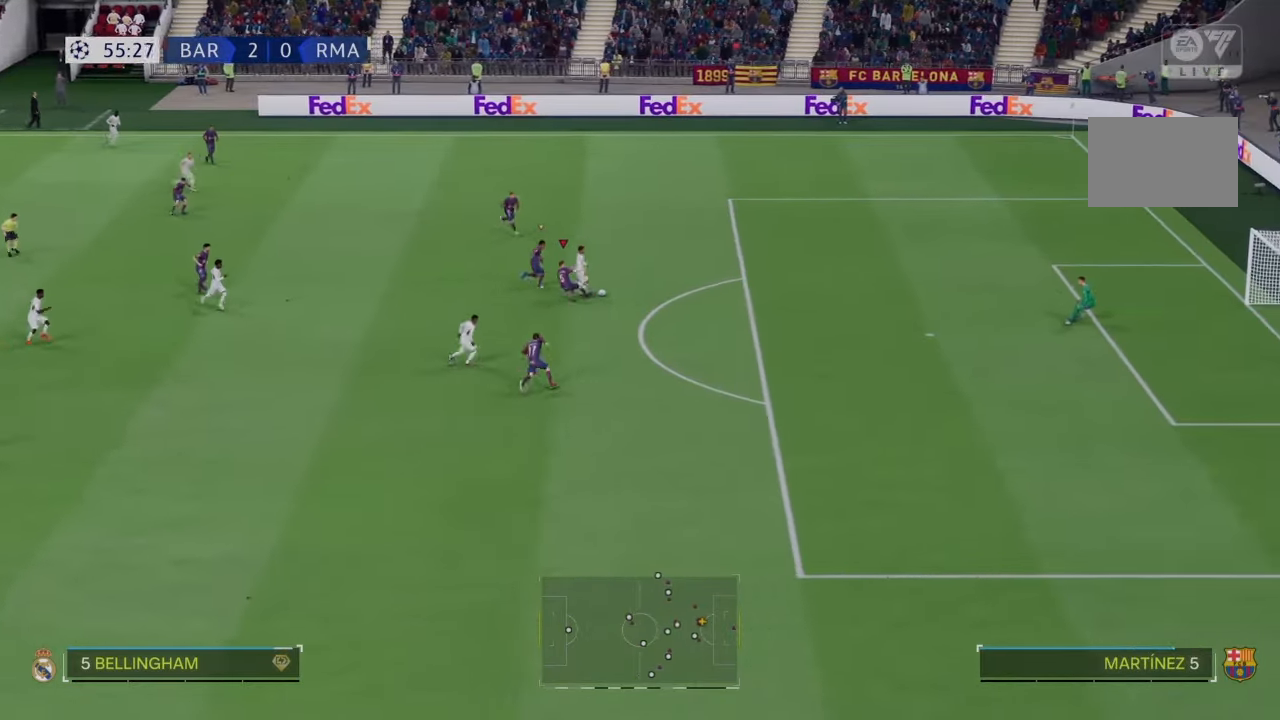
{"buttons": ["R2"], "left_stick": "up-right", "right_stick": "center", "events": [[200, "SQUARE", "up"]]}
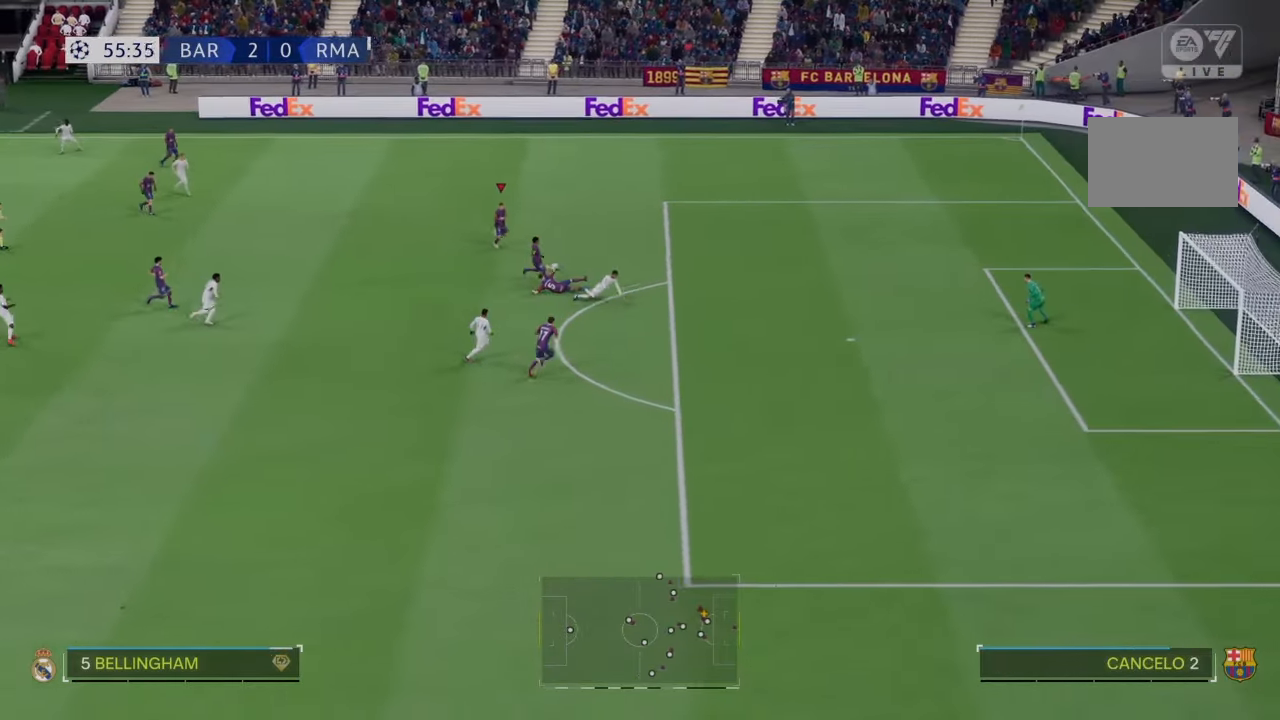
{"buttons": [], "left_stick": "left", "right_stick": "center", "events": [[134, "left_stick", "up"], [201, "R2", "up"], [301, "left_stick", "left"]]}